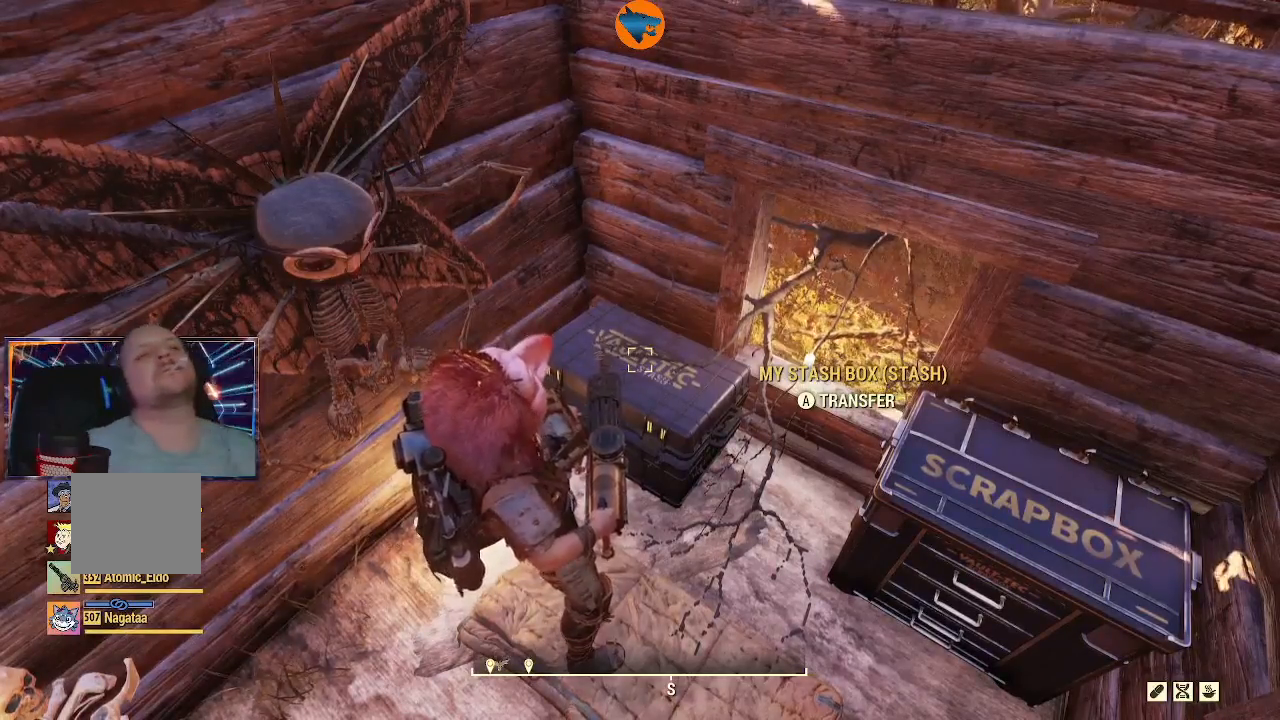
Gameplay with a controller (Xbox layout); each line is a JSON object with the inputs held at the frame after it. "events" lists button and stick changes between this image and that frame as [ms after this image, input, new state], when the widget could be followed in between. Not read: L2.
{"buttons": [], "left_stick": "right", "right_stick": "right", "events": [[100, "left_stick", "right"], [100, "right_stick", "right"]]}
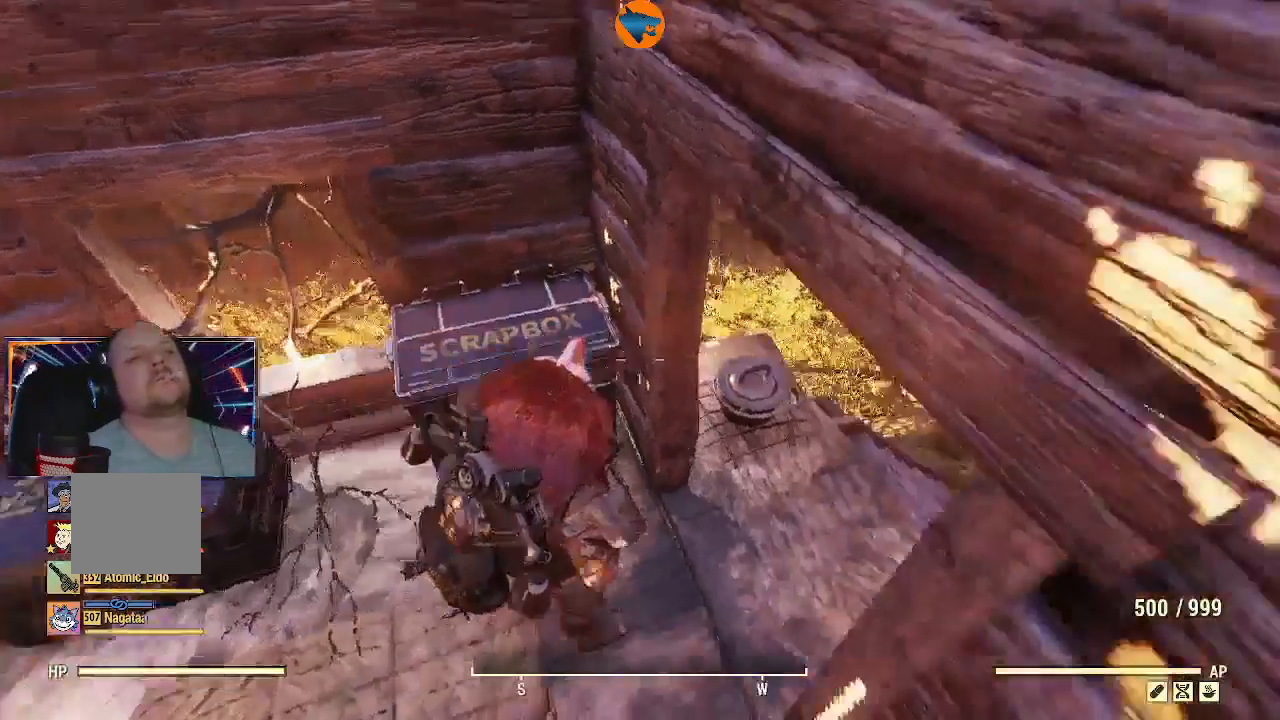
{"buttons": [], "left_stick": "up-right", "right_stick": "center", "events": [[33, "right_stick", "center"], [233, "left_stick", "up-right"]]}
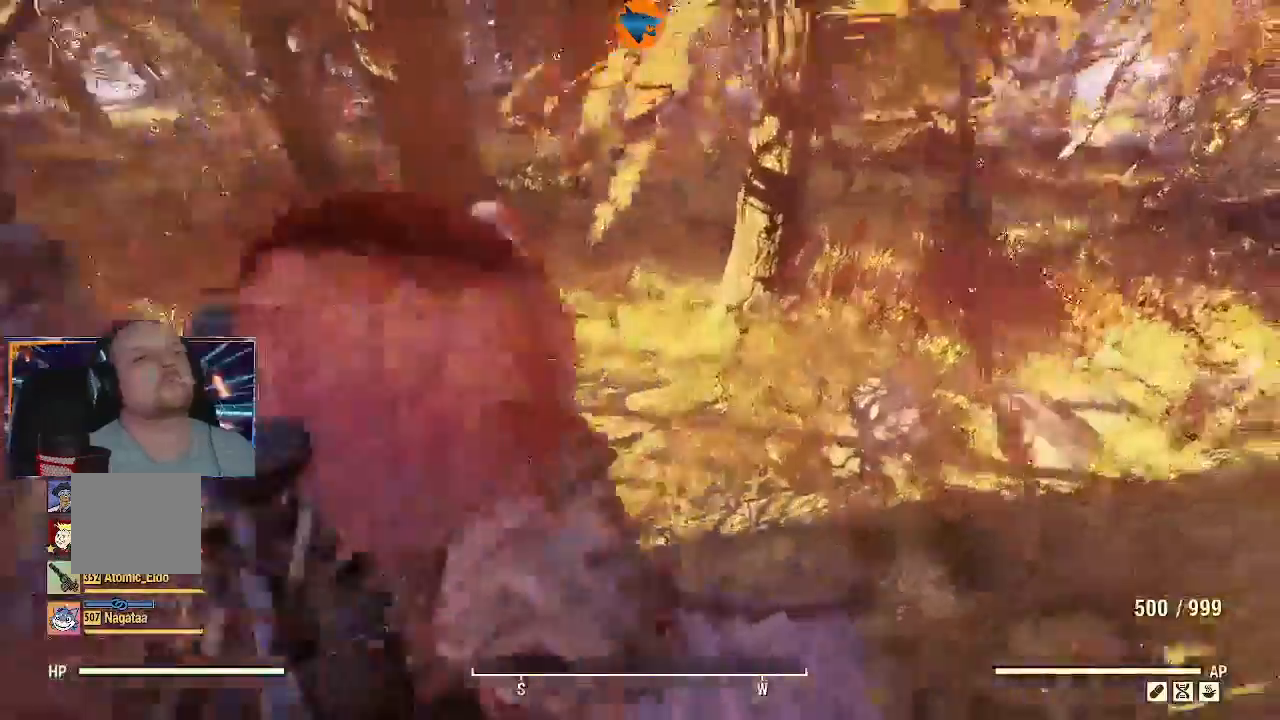
{"buttons": [], "left_stick": "up-right", "right_stick": "left", "events": [[67, "right_stick", "left"]]}
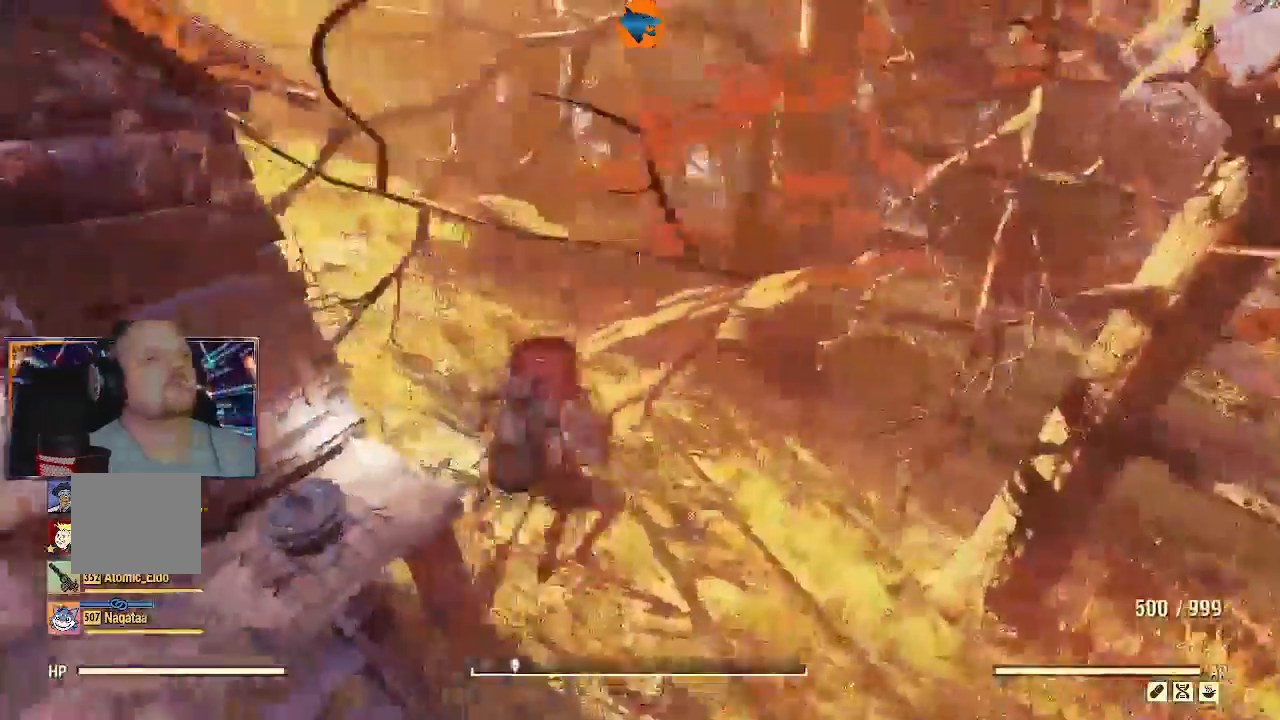
{"buttons": [], "left_stick": "up-right", "right_stick": "up-left", "events": [[33, "right_stick", "center"], [200, "right_stick", "up-left"]]}
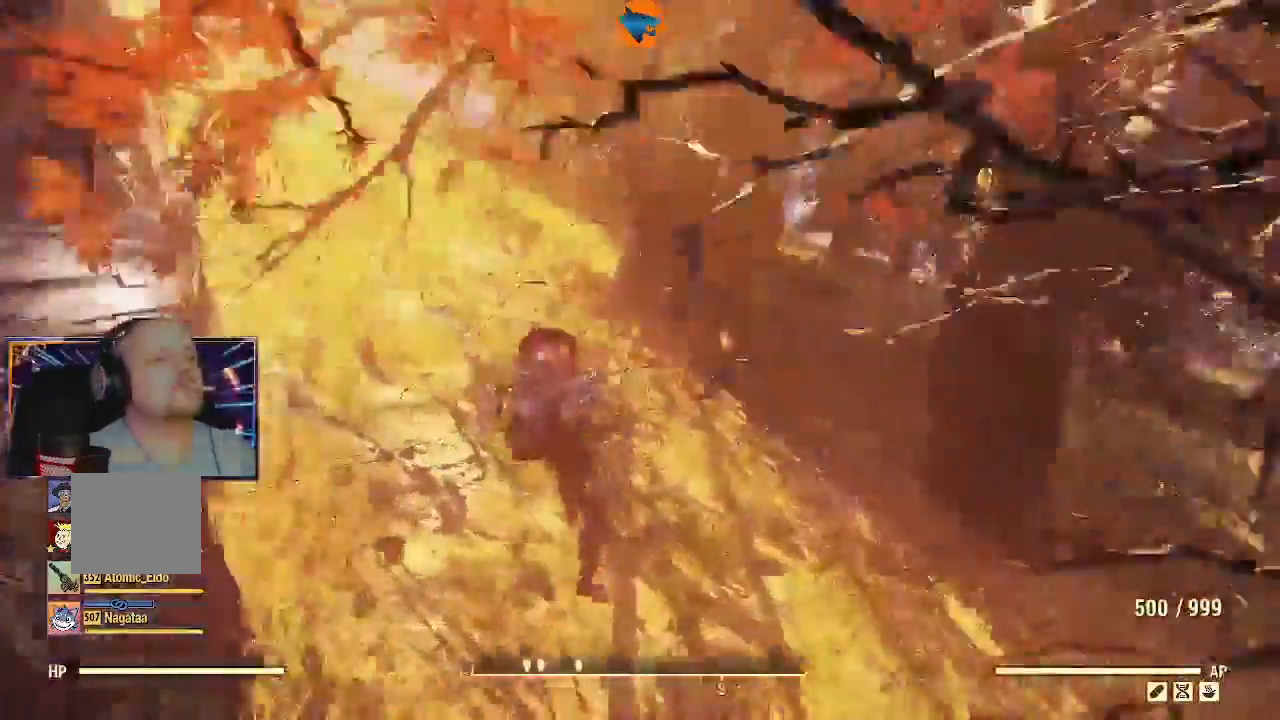
{"buttons": [], "left_stick": "up", "right_stick": "up-left", "events": [[333, "L3", "down"], [333, "left_stick", "up"], [467, "L3", "up"]]}
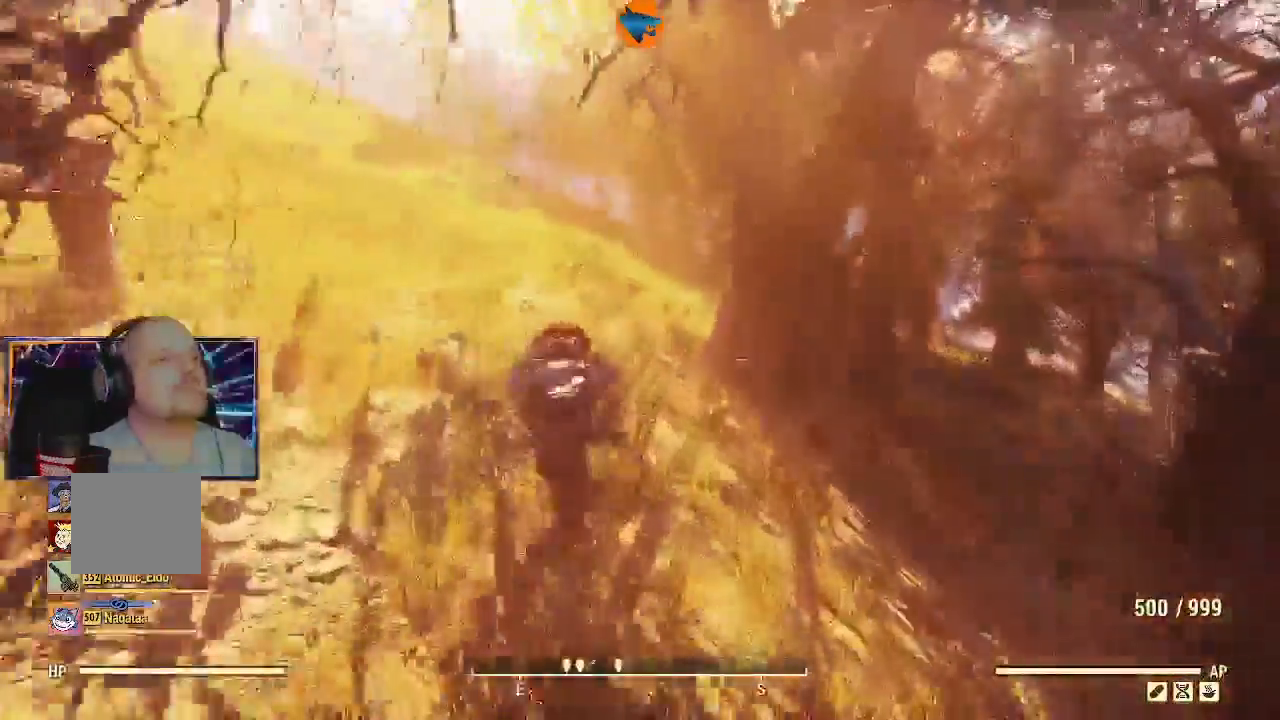
{"buttons": [], "left_stick": "up", "right_stick": "center", "events": [[100, "right_stick", "center"]]}
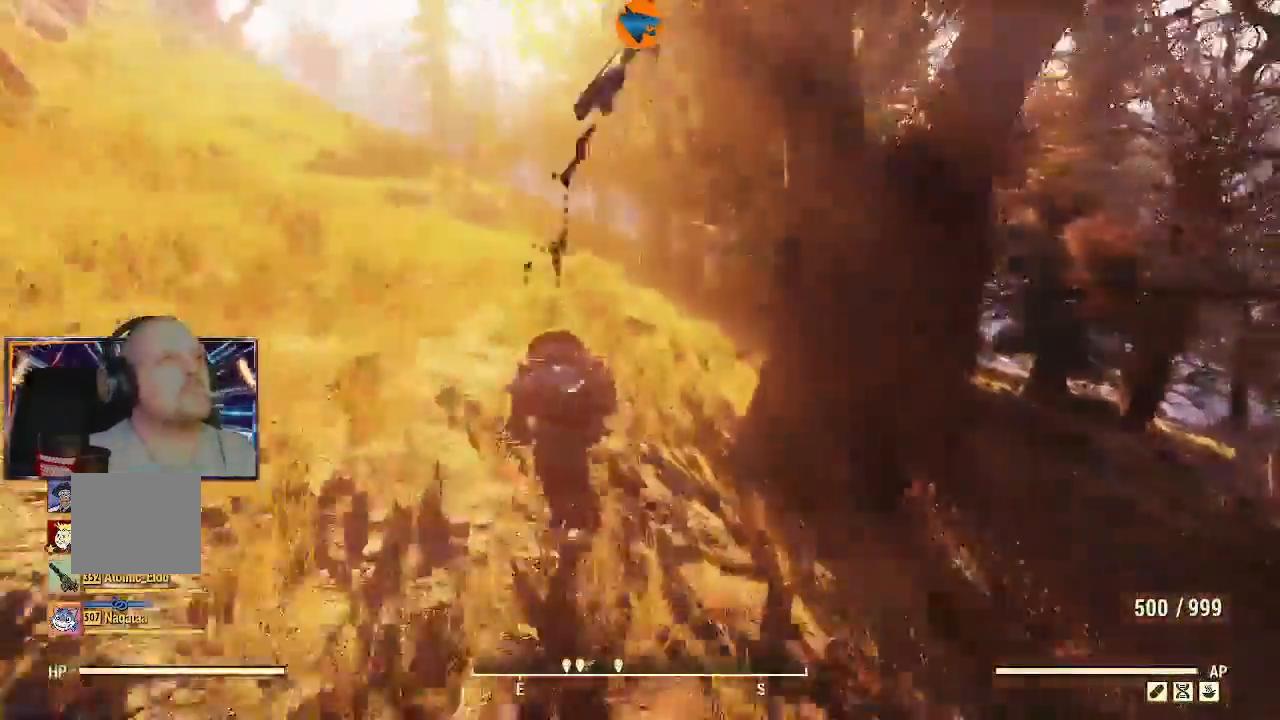
{"buttons": [], "left_stick": "up", "right_stick": "center", "events": []}
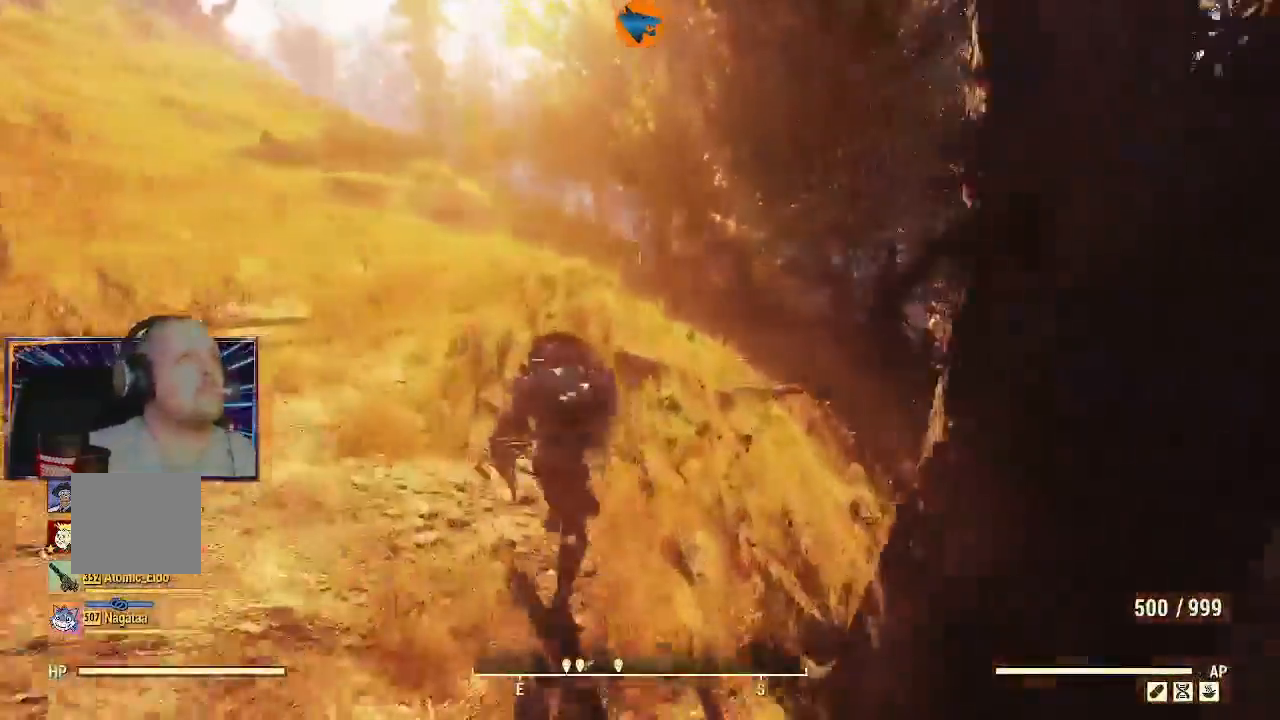
{"buttons": [], "left_stick": "up", "right_stick": "center", "events": []}
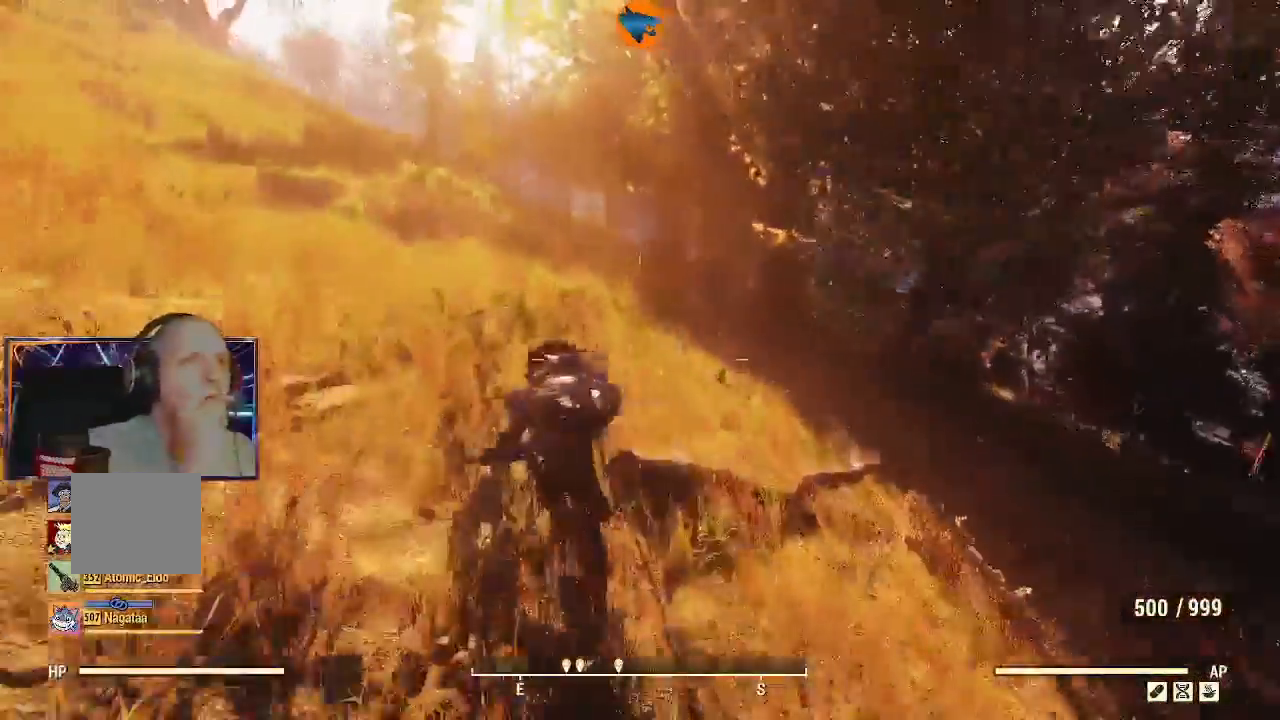
{"buttons": [], "left_stick": "up", "right_stick": "center", "events": []}
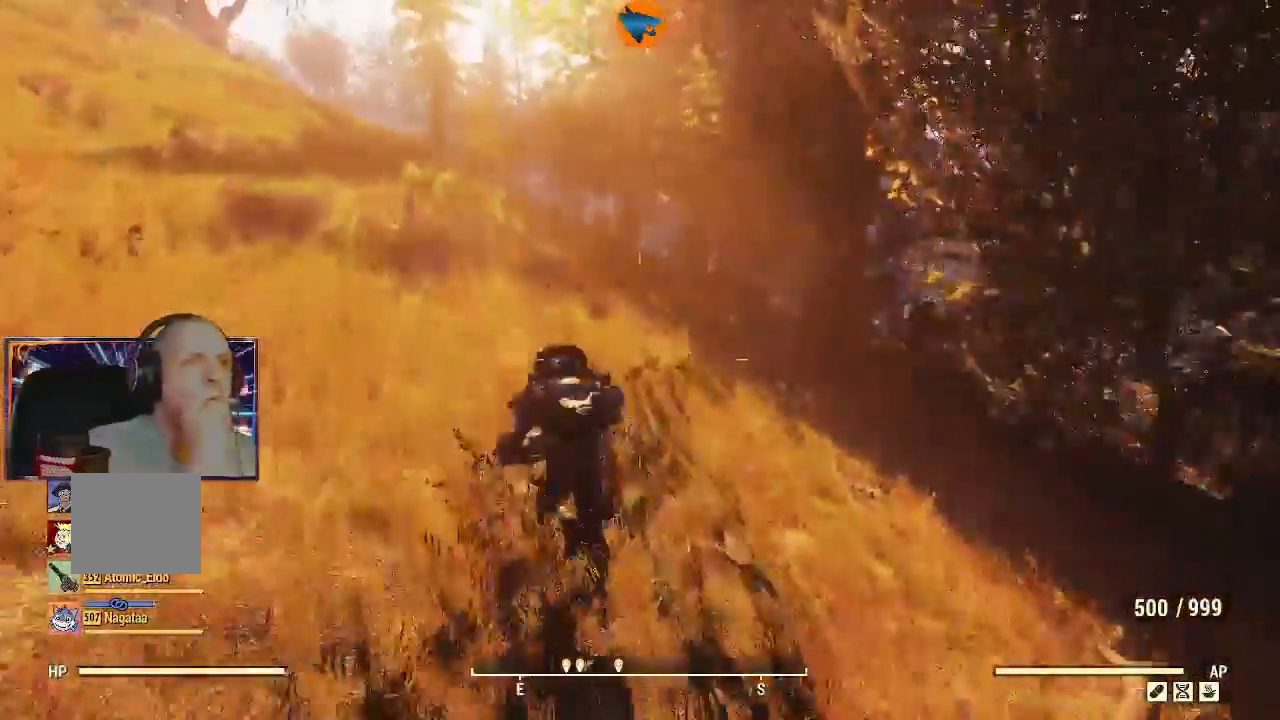
{"buttons": [], "left_stick": "up-left", "right_stick": "center", "events": [[67, "left_stick", "up-left"]]}
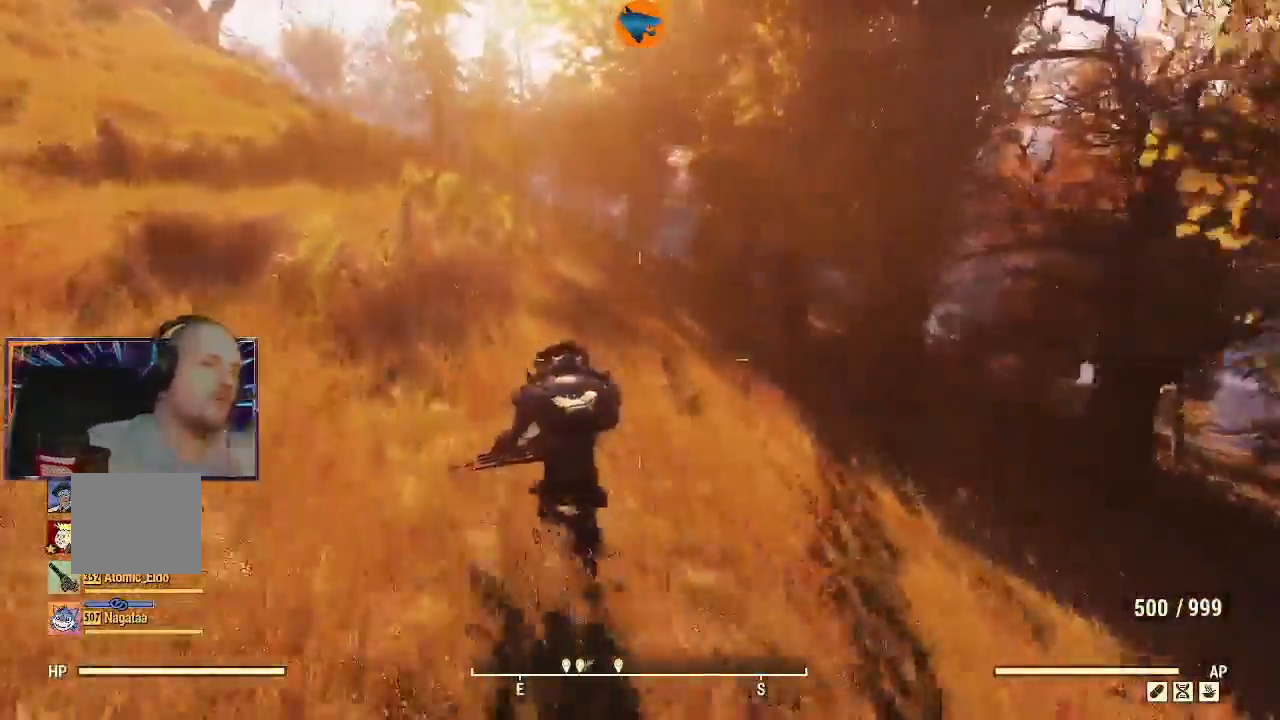
{"buttons": [], "left_stick": "up-left", "right_stick": "center", "events": []}
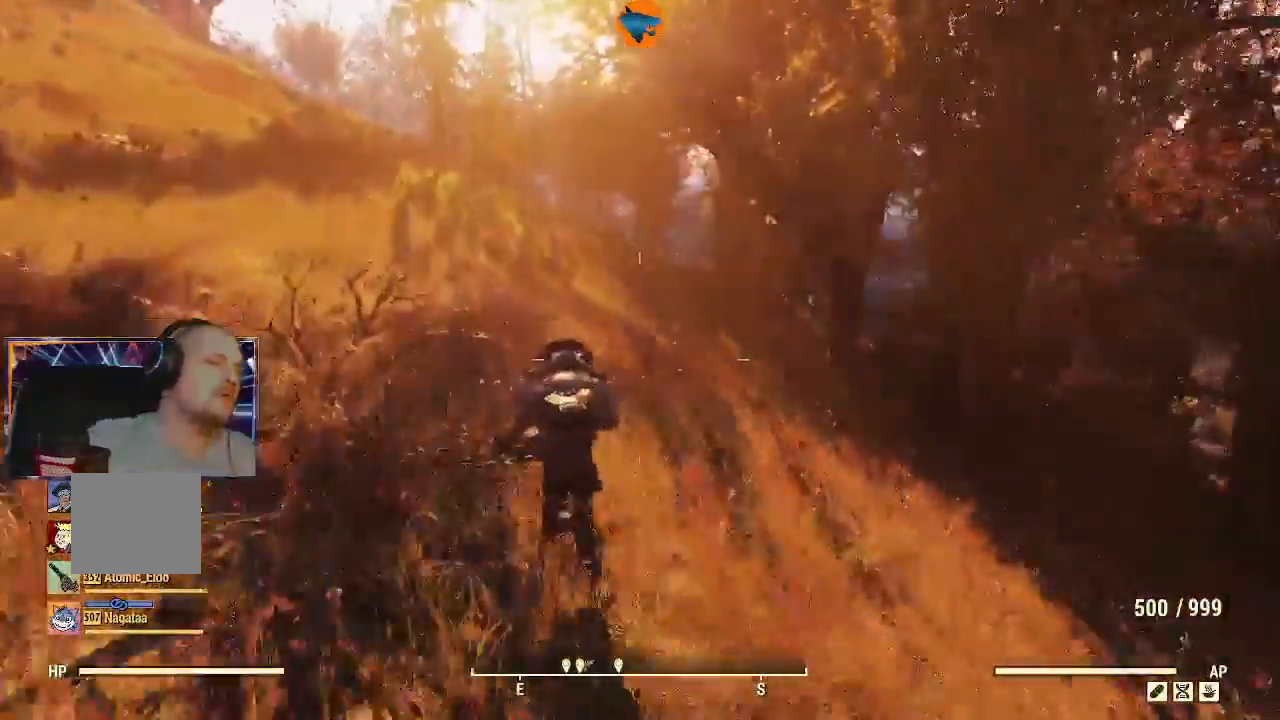
{"buttons": [], "left_stick": "up-left", "right_stick": "center", "events": []}
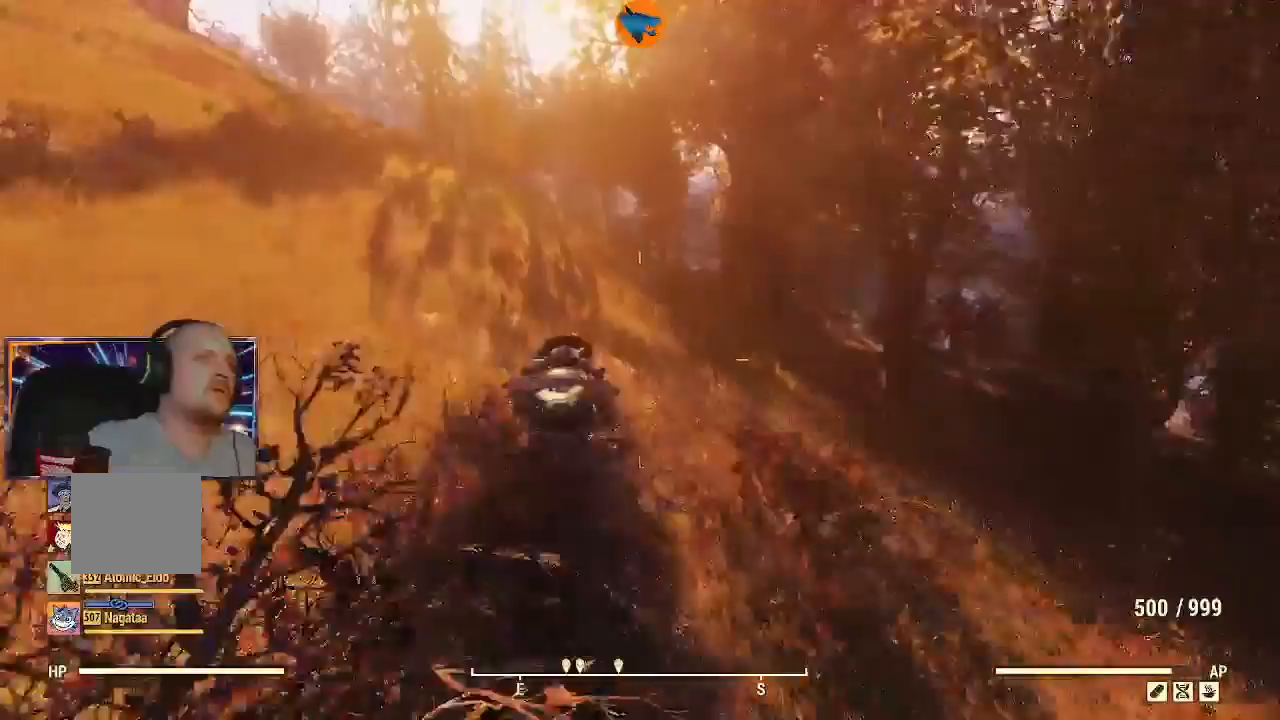
{"buttons": [], "left_stick": "up-left", "right_stick": "center", "events": []}
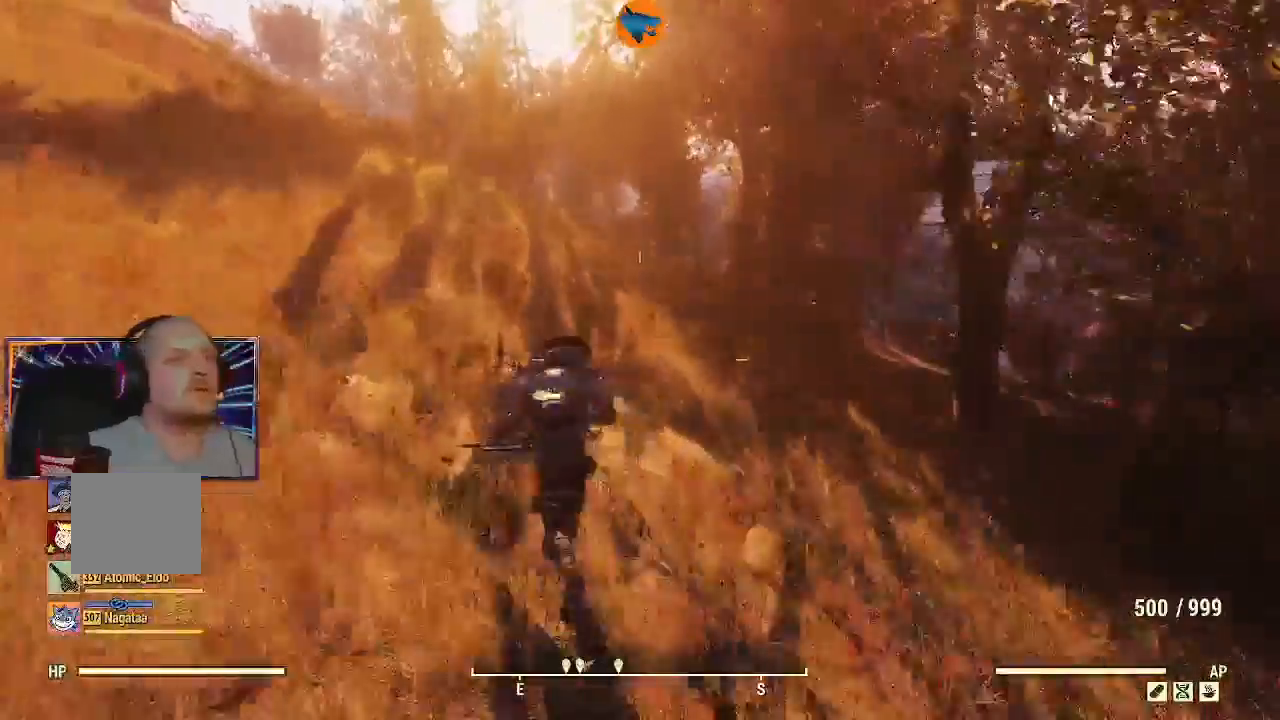
{"buttons": [], "left_stick": "up", "right_stick": "up", "events": [[67, "left_stick", "up"], [433, "right_stick", "up-right"], [500, "right_stick", "up"]]}
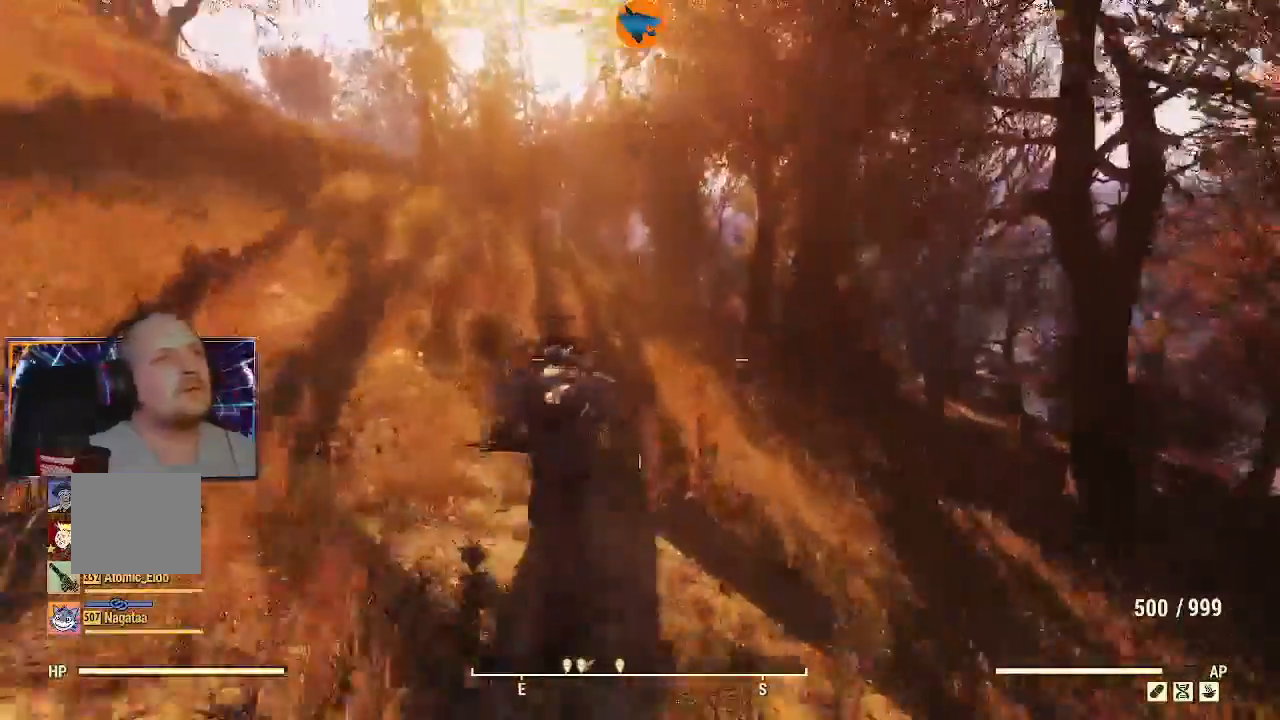
{"buttons": [], "left_stick": "up", "right_stick": "center", "events": [[267, "right_stick", "center"]]}
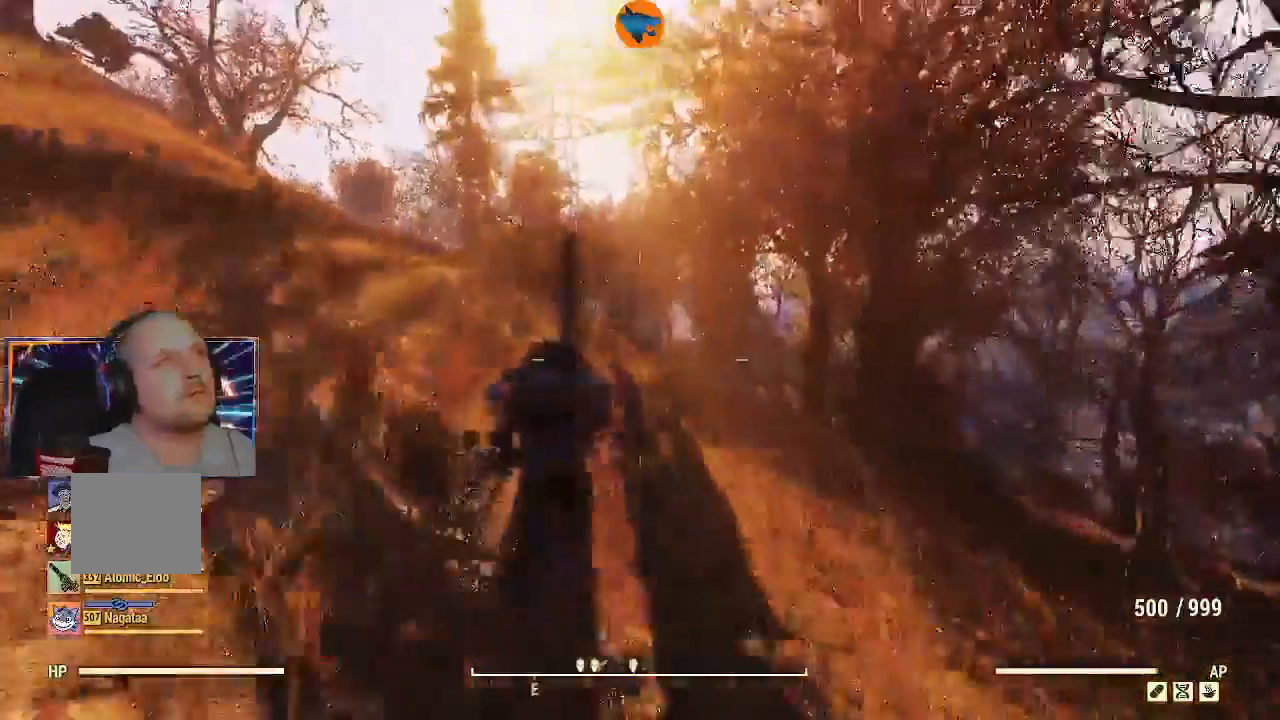
{"buttons": [], "left_stick": "up", "right_stick": "center", "events": []}
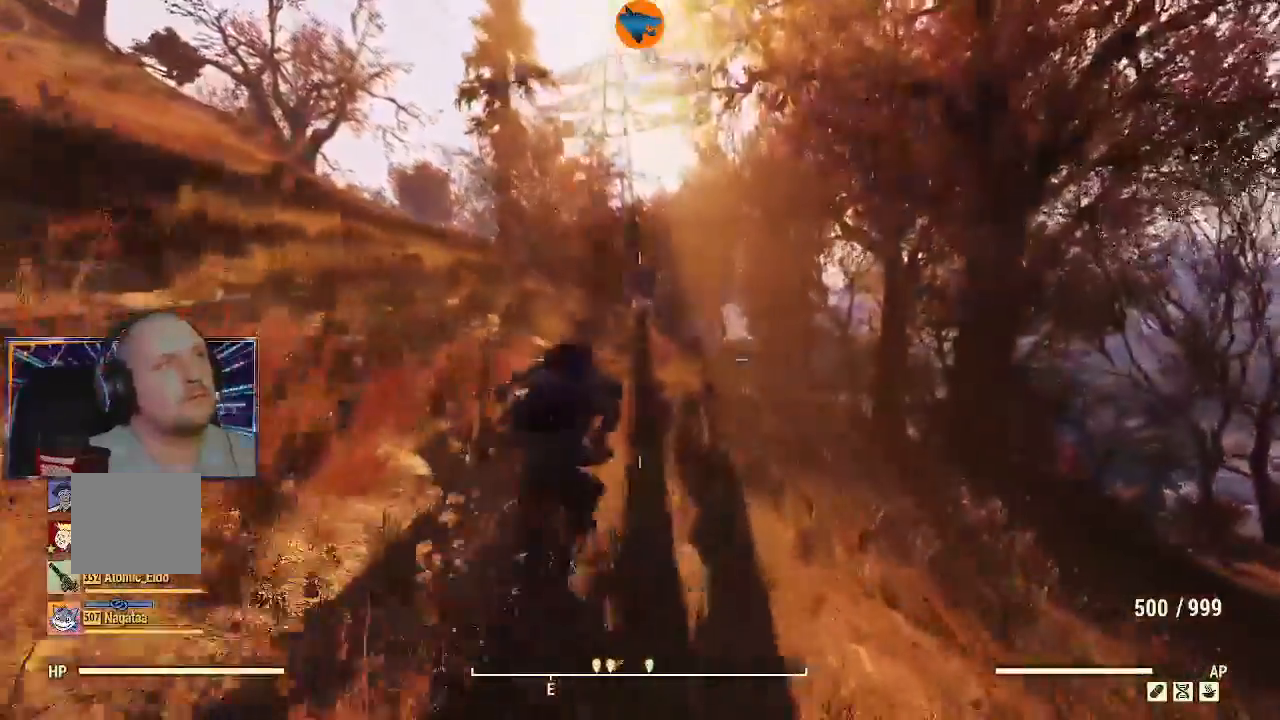
{"buttons": [], "left_stick": "up", "right_stick": "center", "events": [[200, "X", "down"], [333, "X", "up"]]}
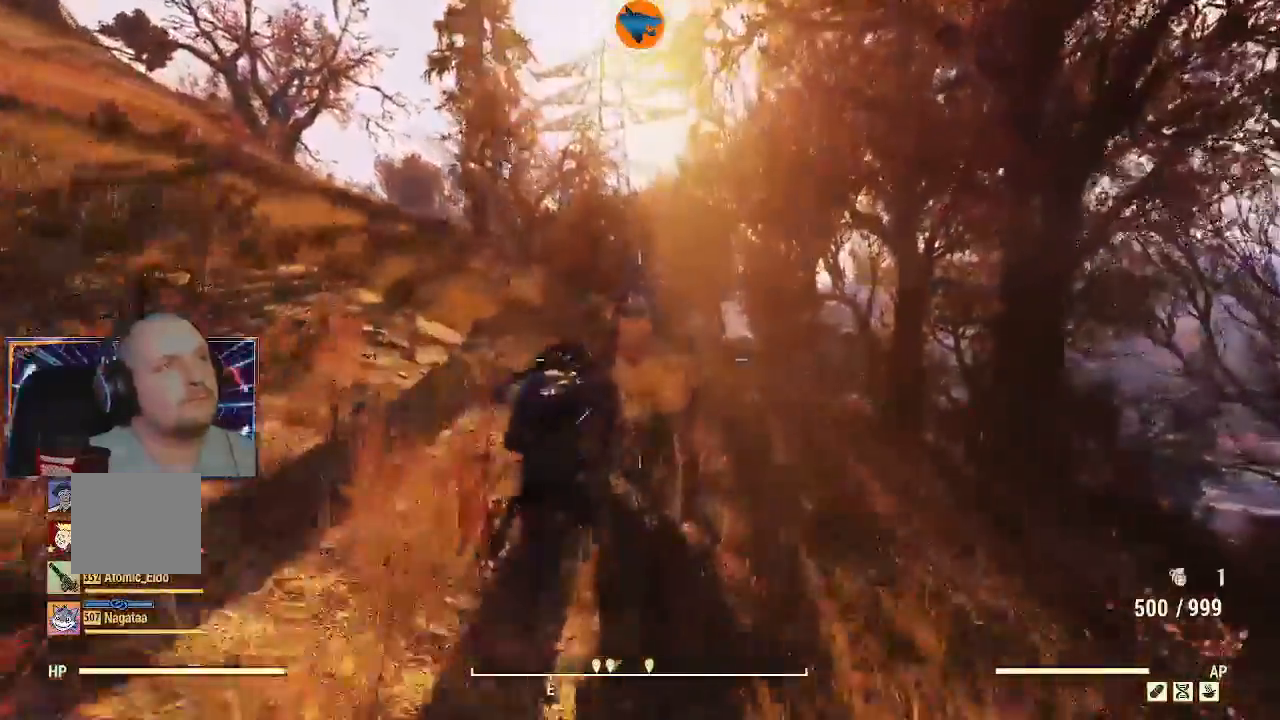
{"buttons": [], "left_stick": "up", "right_stick": "center"}
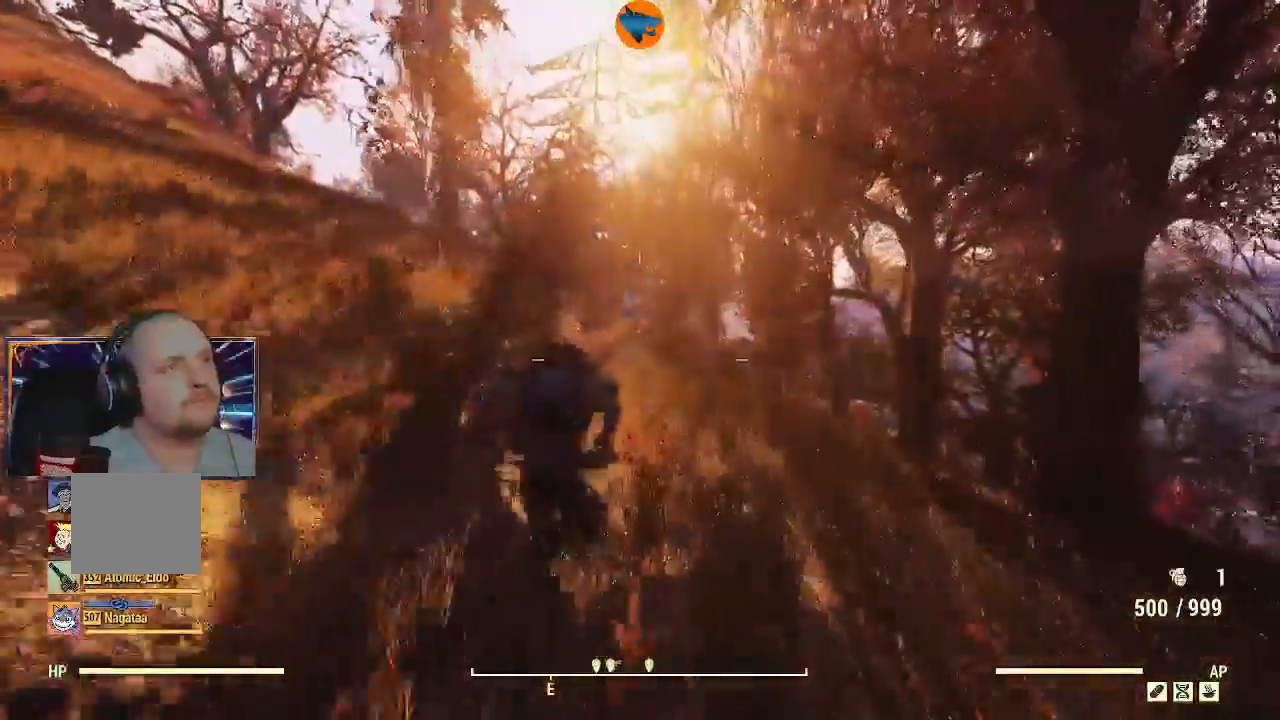
{"buttons": [], "left_stick": "up", "right_stick": "left", "events": [[433, "right_stick", "left"]]}